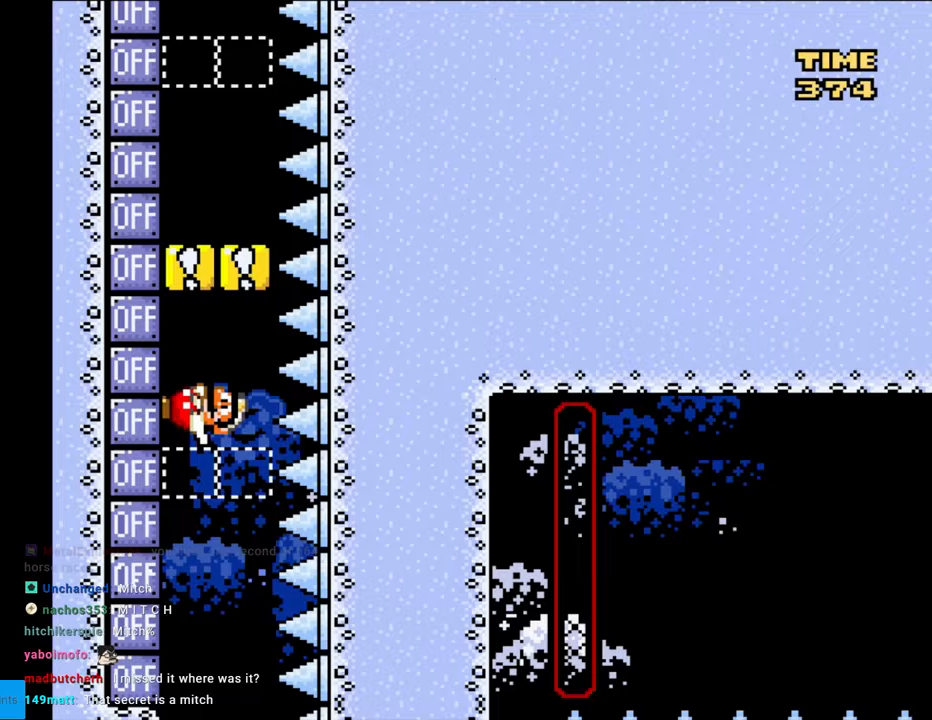
Gameplay with a controller (Nintendo layout); each line is a JSON object with the inputs held at the frame after it. "events" lists button and stick changes between this image and that frame as [ms after this image, input, new state], when the widget could be followed in between. Not read: L3 R3.
{"buttons": ["X", "Y", "DPAD_LEFT"], "events": [[117, "X", "down"], [217, "X", "up"], [450, "X", "down"]]}
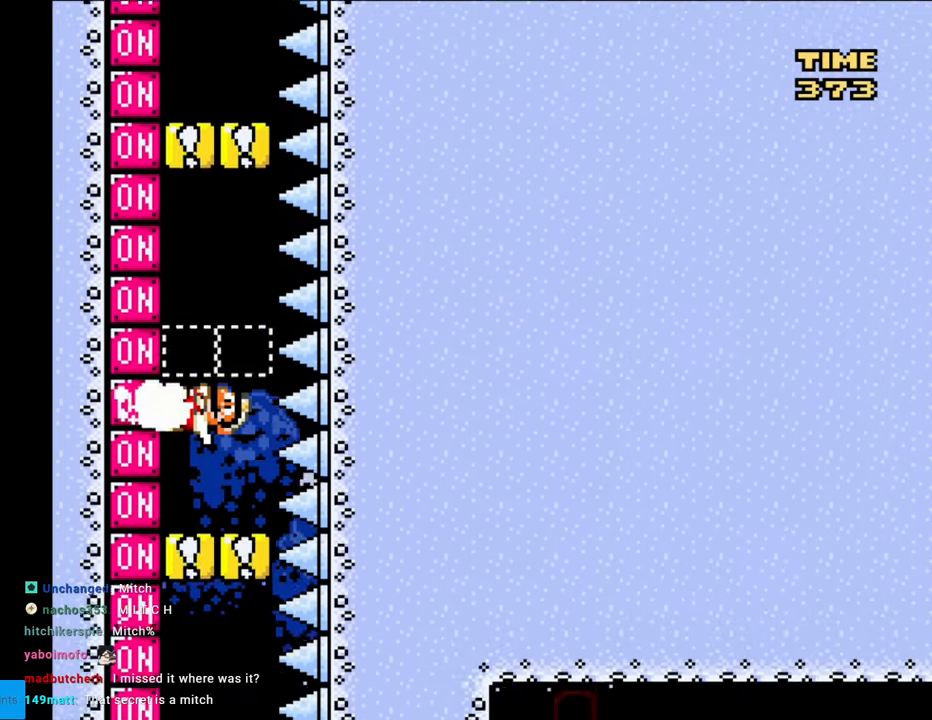
{"buttons": ["Y", "DPAD_LEFT"], "events": [[50, "X", "up"], [250, "X", "down"], [383, "X", "up"]]}
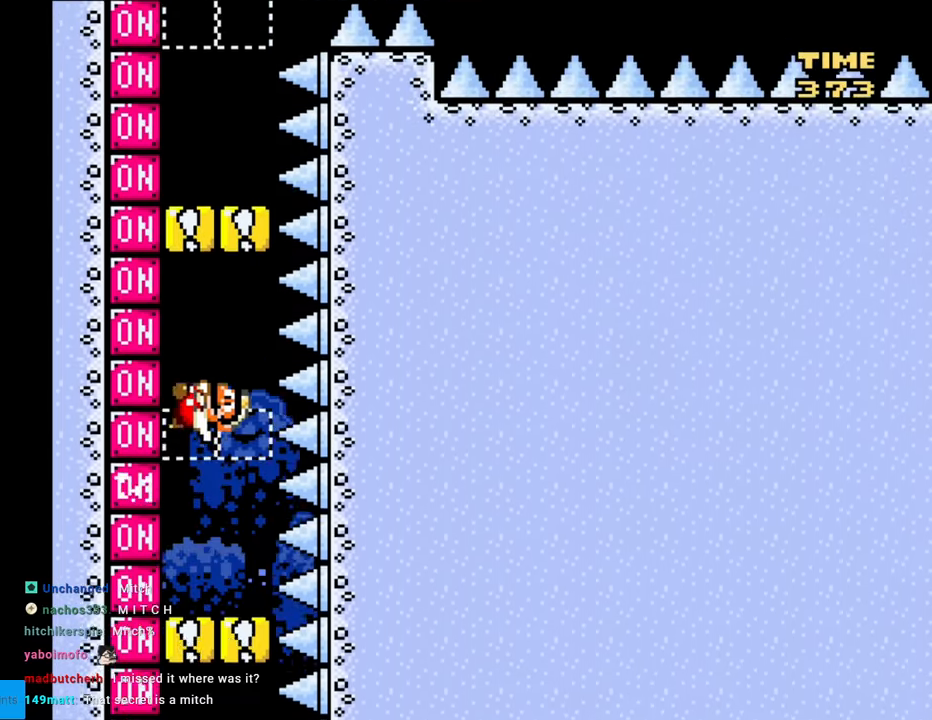
{"buttons": ["X", "Y", "DPAD_LEFT"], "events": [[100, "X", "down"], [217, "X", "up"], [483, "X", "down"]]}
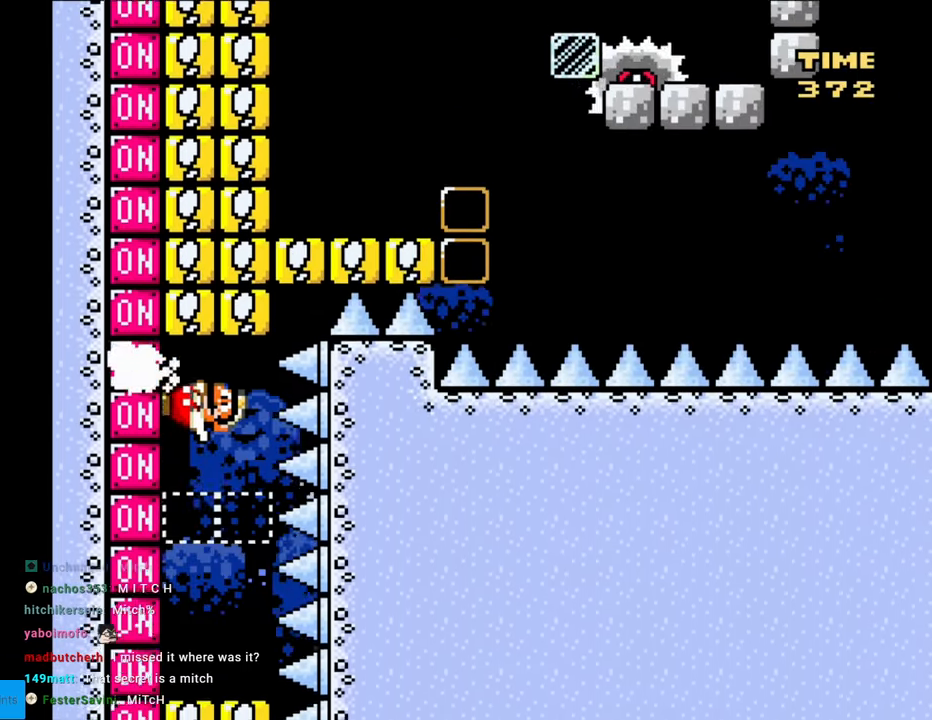
{"buttons": ["Y", "DPAD_LEFT"], "events": [[117, "X", "up"]]}
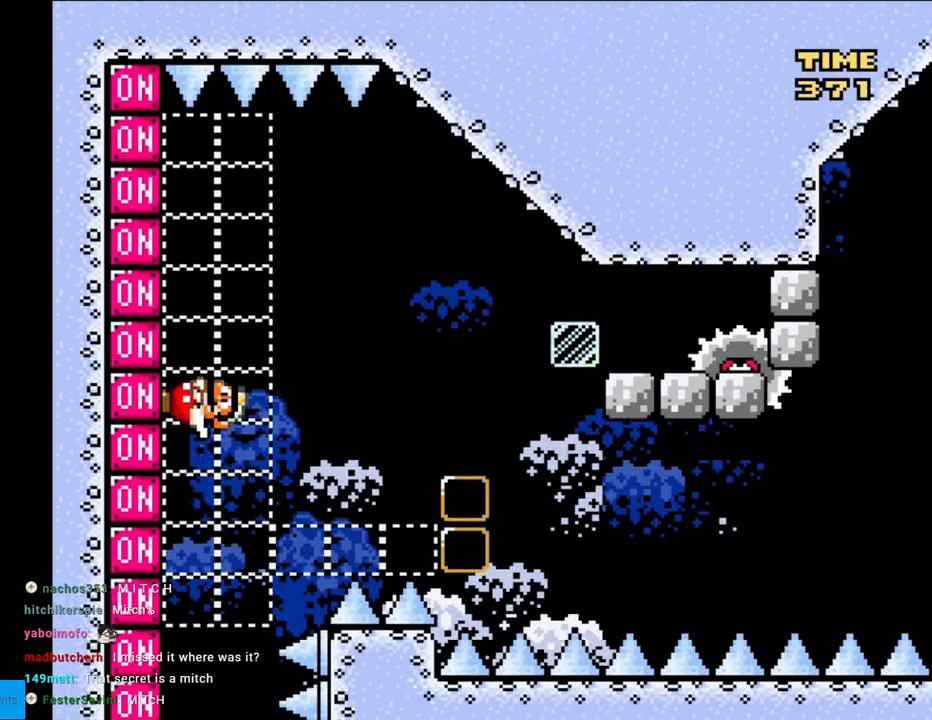
{"buttons": ["A", "X", "DPAD_LEFT"], "events": [[233, "X", "down"], [250, "A", "down"], [250, "DPAD_LEFT", "up"], [250, "DPAD_RIGHT", "down"], [250, "Y", "up"], [450, "DPAD_RIGHT", "up"], [467, "DPAD_LEFT", "down"]]}
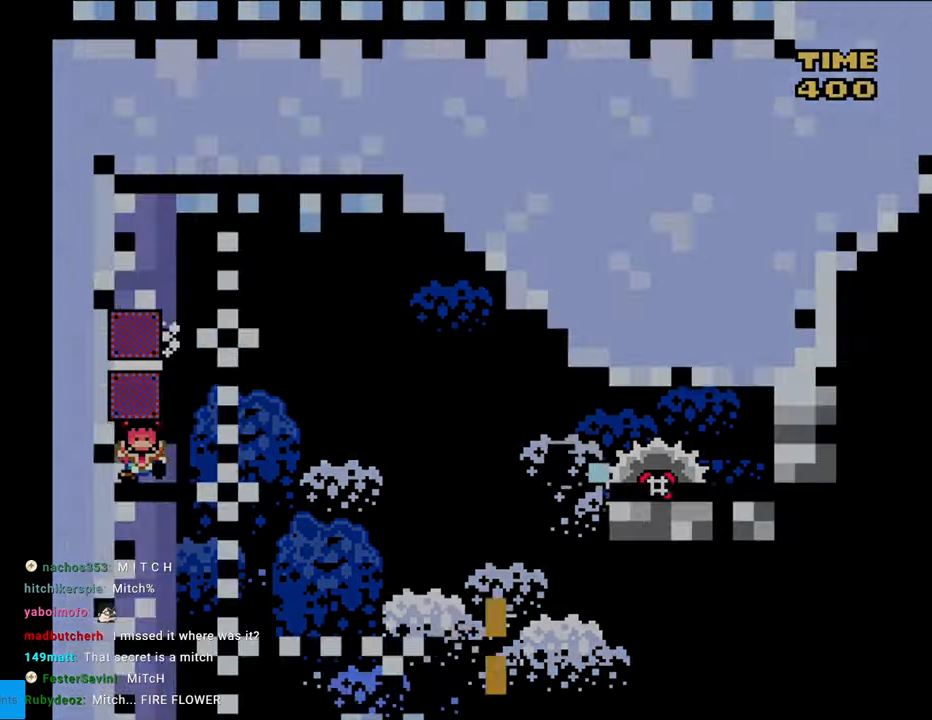
{"buttons": [], "events": [[100, "DPAD_LEFT", "up"], [350, "A", "up"], [367, "X", "up"]]}
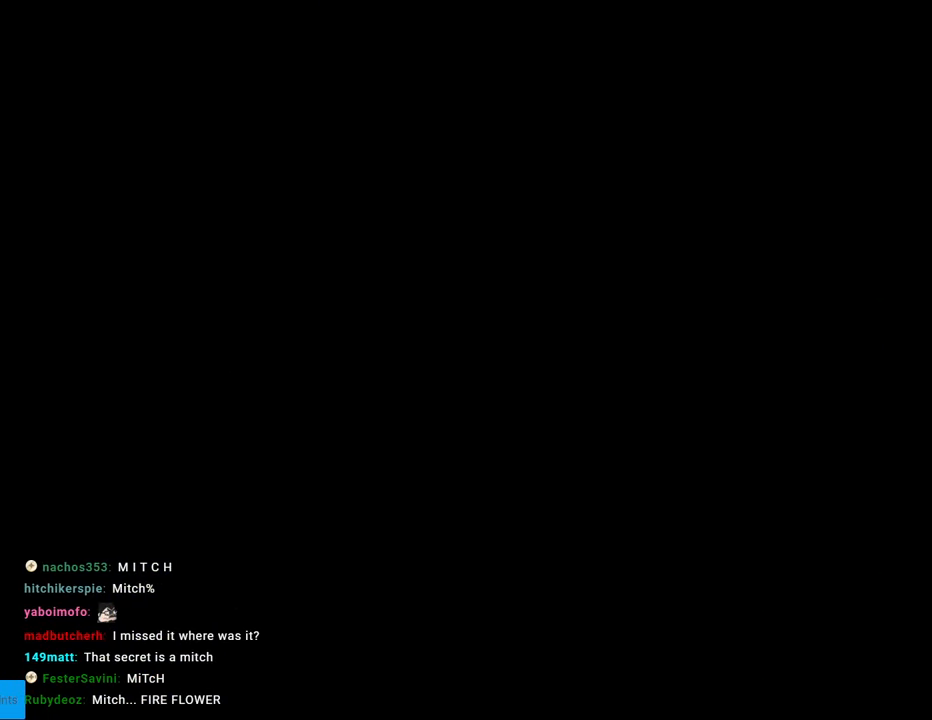
{"buttons": [], "events": []}
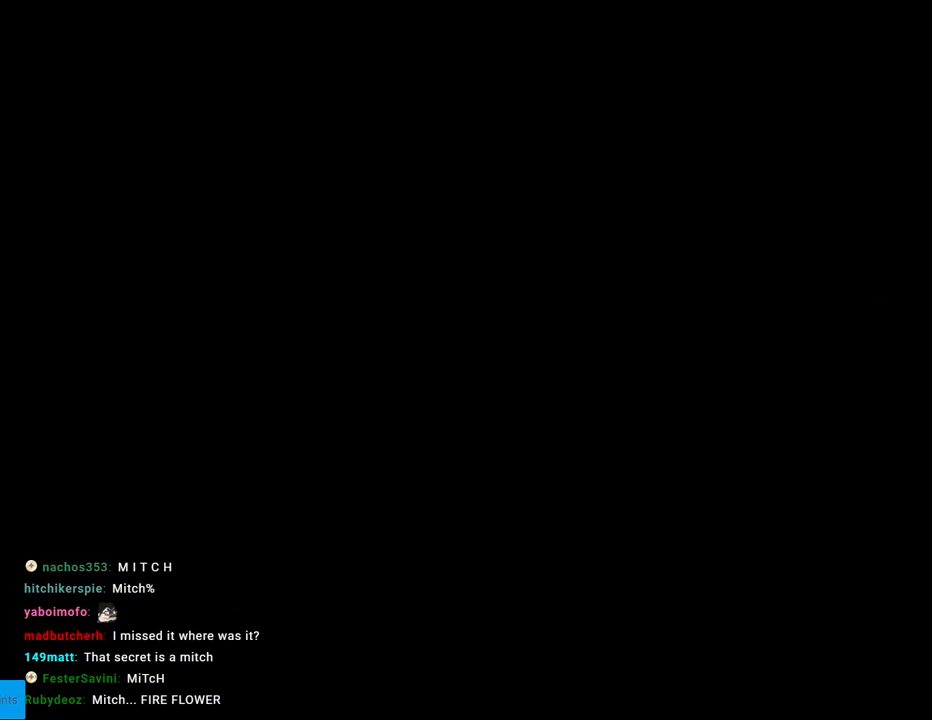
{"buttons": [], "events": []}
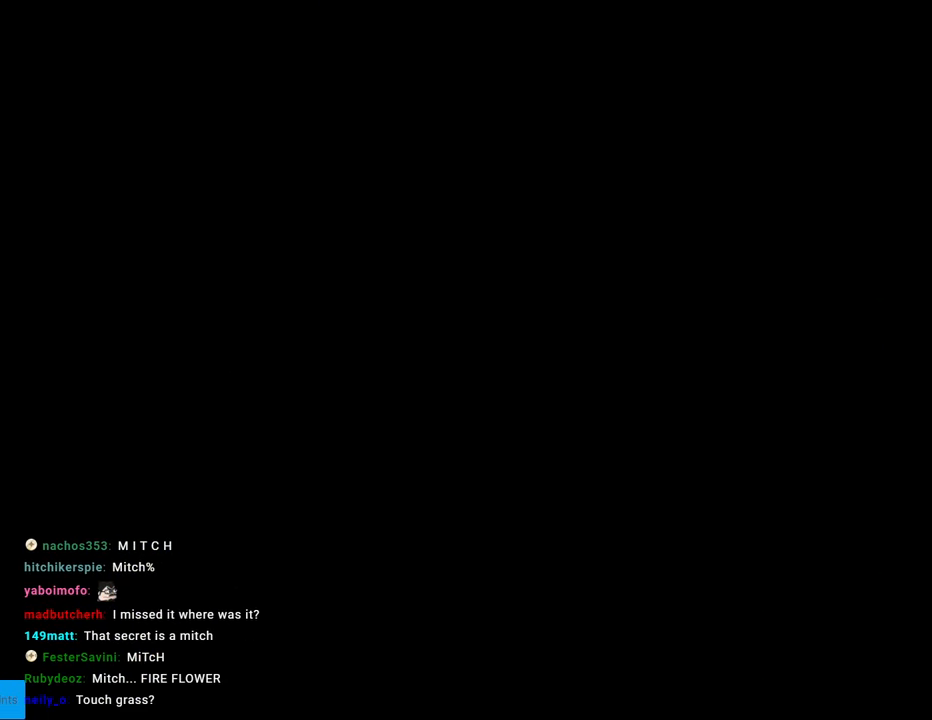
{"buttons": [], "events": []}
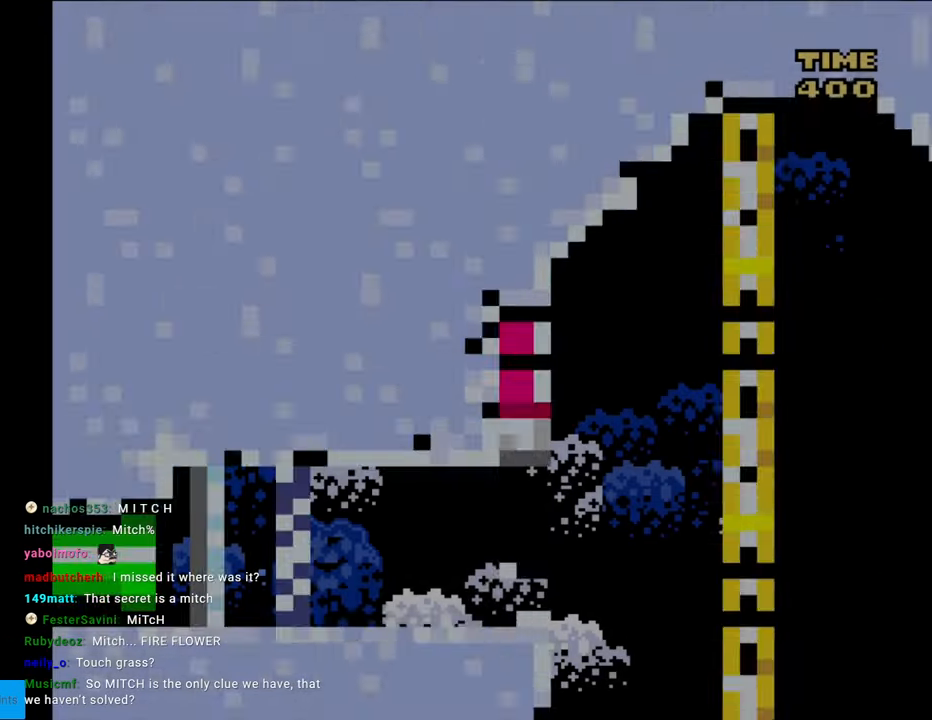
{"buttons": ["Y", "DPAD_RIGHT"], "events": [[233, "DPAD_RIGHT", "down"], [367, "Y", "down"]]}
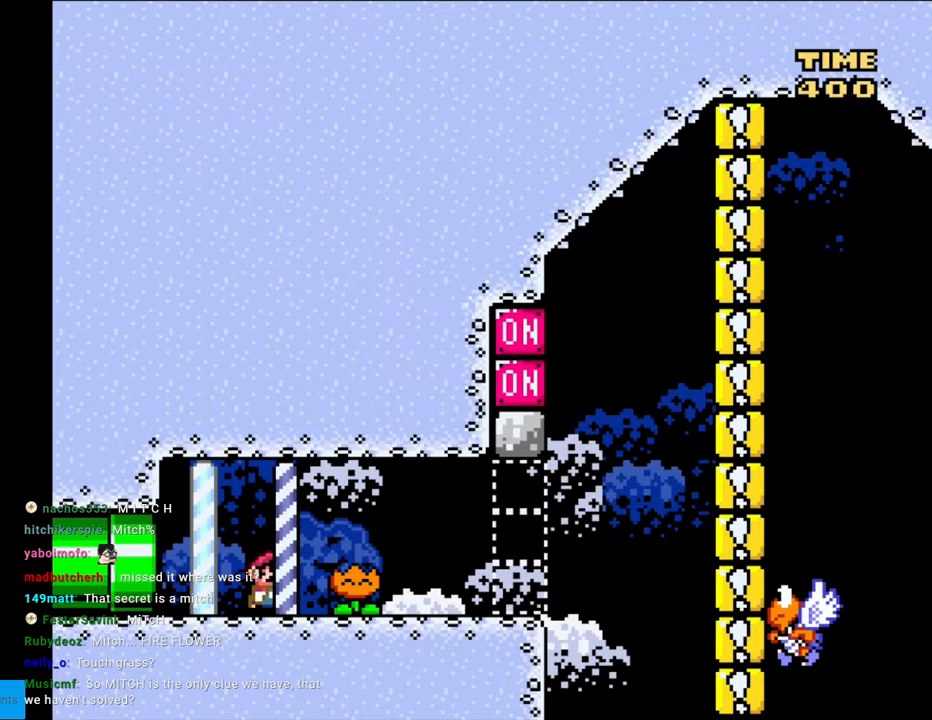
{"buttons": ["Y", "DPAD_RIGHT"], "events": []}
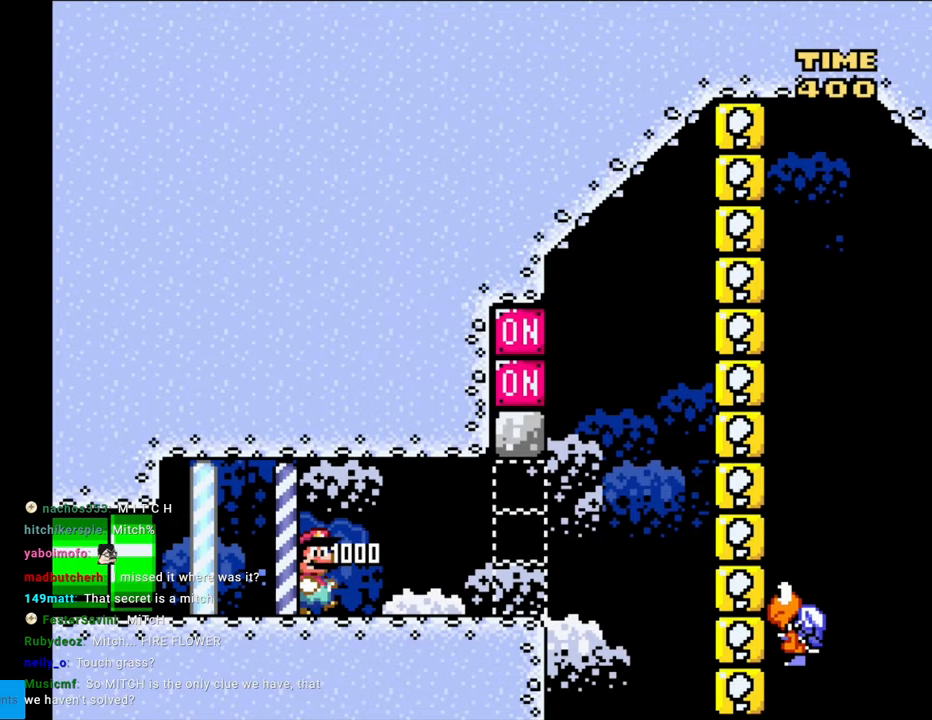
{"buttons": ["Y", "DPAD_RIGHT"], "events": []}
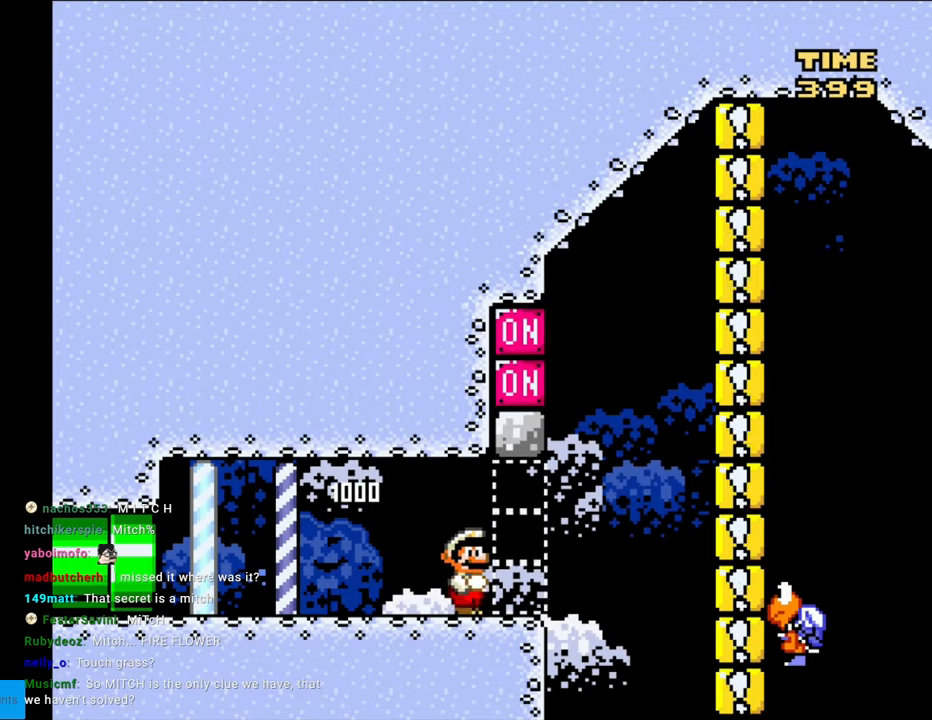
{"buttons": ["B", "Y"], "events": [[167, "B", "down"], [250, "DPAD_RIGHT", "up"], [267, "DPAD_LEFT", "down"], [383, "DPAD_LEFT", "up"], [417, "Y", "up"], [500, "Y", "down"]]}
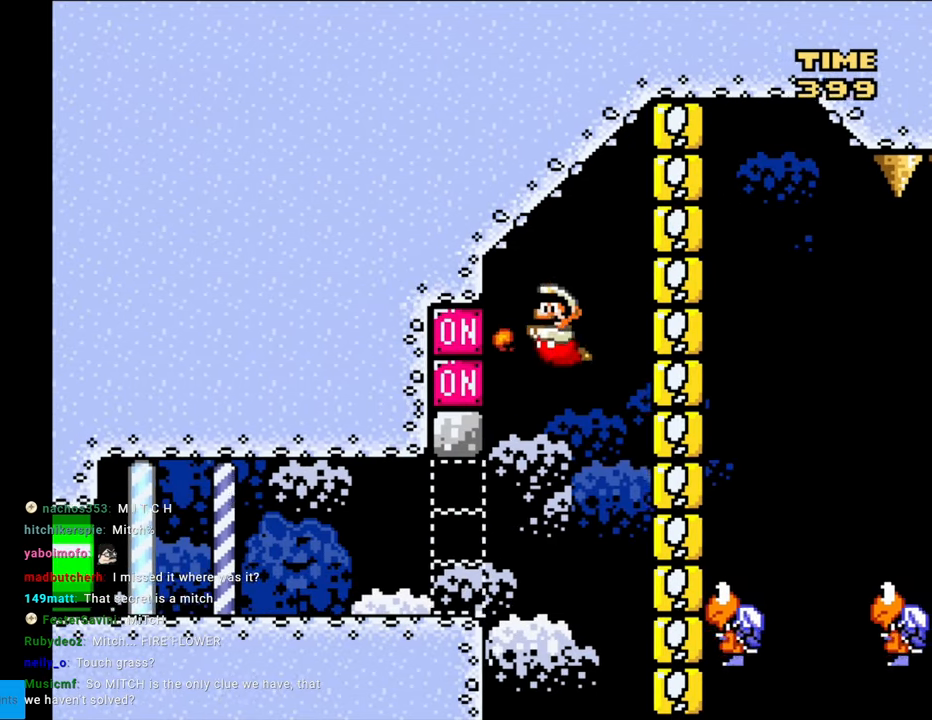
{"buttons": ["B", "Y", "DPAD_RIGHT"], "events": [[167, "DPAD_RIGHT", "down"]]}
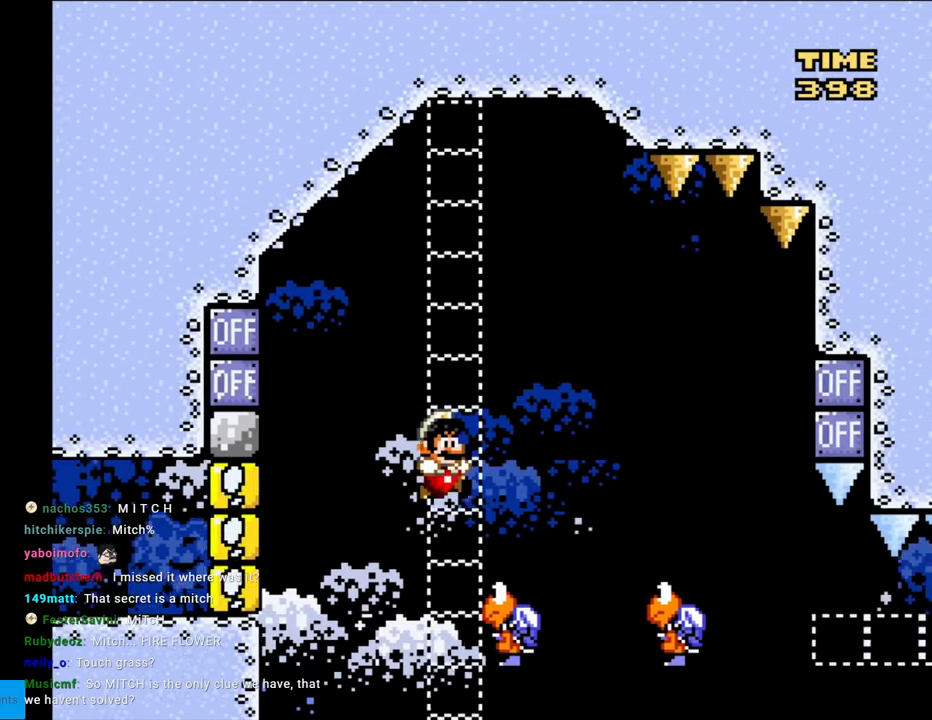
{"buttons": ["B"], "events": [[417, "DPAD_RIGHT", "up"], [450, "Y", "up"]]}
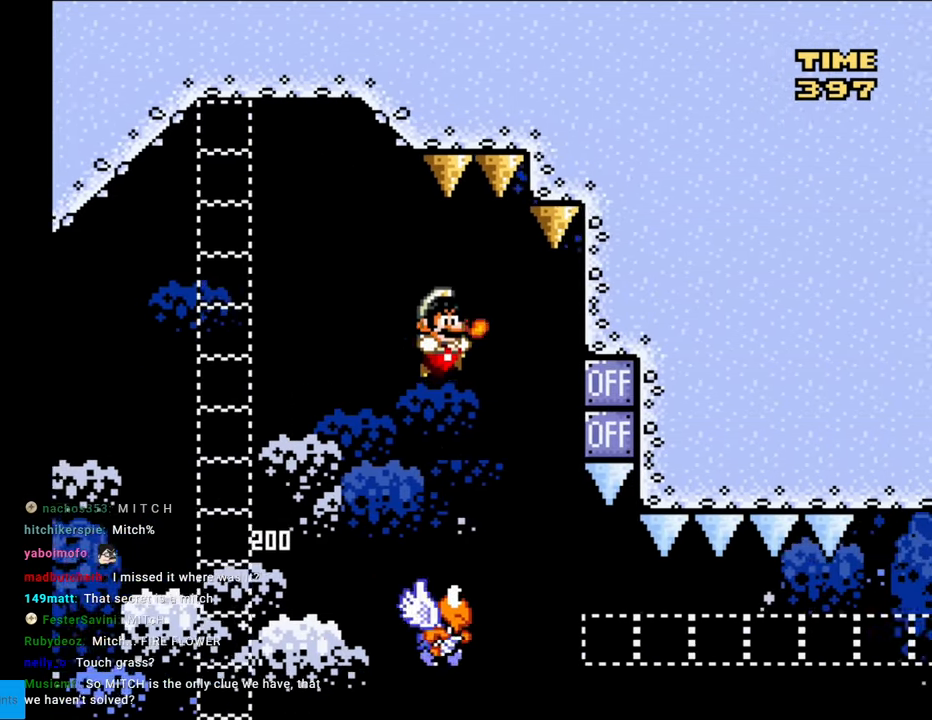
{"buttons": ["Y", "DPAD_RIGHT"], "events": [[50, "Y", "down"], [100, "DPAD_LEFT", "down"], [300, "B", "up"], [417, "DPAD_LEFT", "up"], [450, "DPAD_RIGHT", "down"]]}
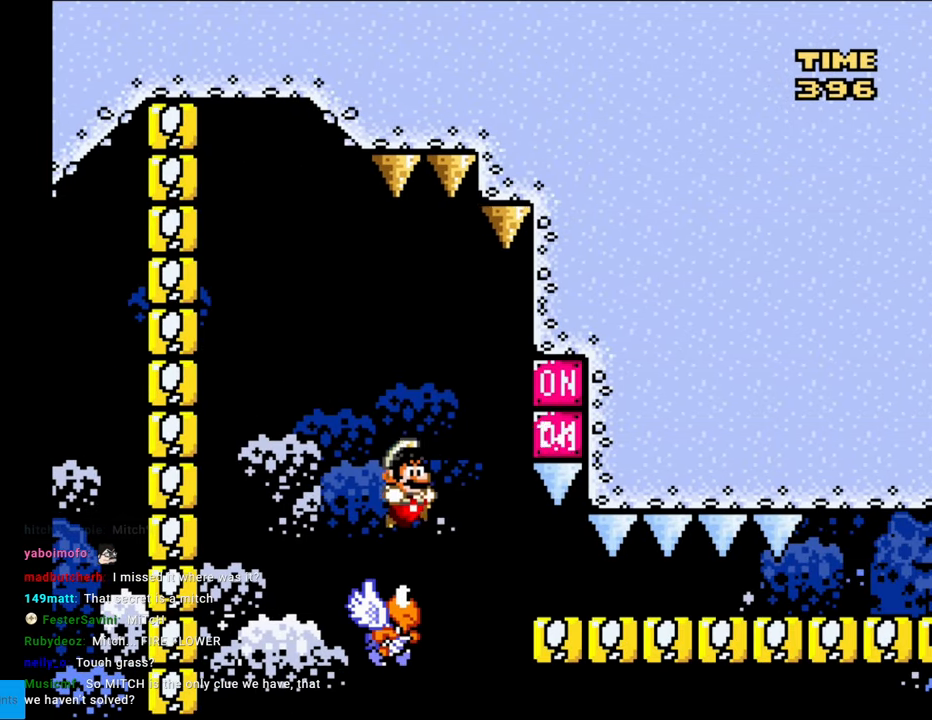
{"buttons": ["Y", "DPAD_DOWN"], "events": [[217, "B", "down"], [283, "B", "up"], [483, "DPAD_DOWN", "down"], [500, "DPAD_RIGHT", "up"]]}
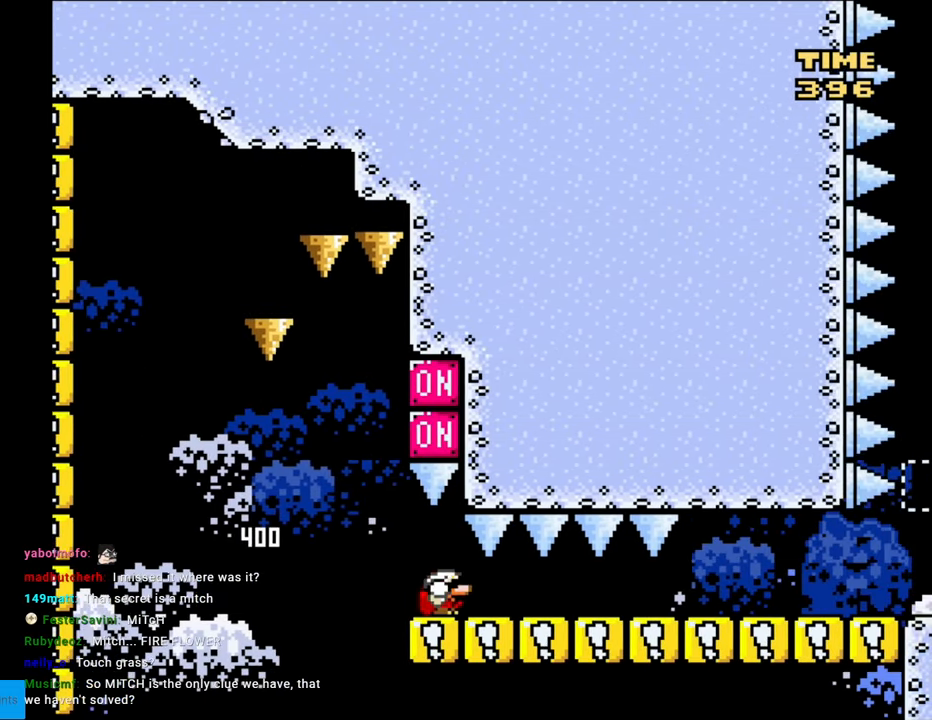
{"buttons": ["Y", "DPAD_DOWN", "DPAD_RIGHT"], "events": [[67, "DPAD_RIGHT", "down"]]}
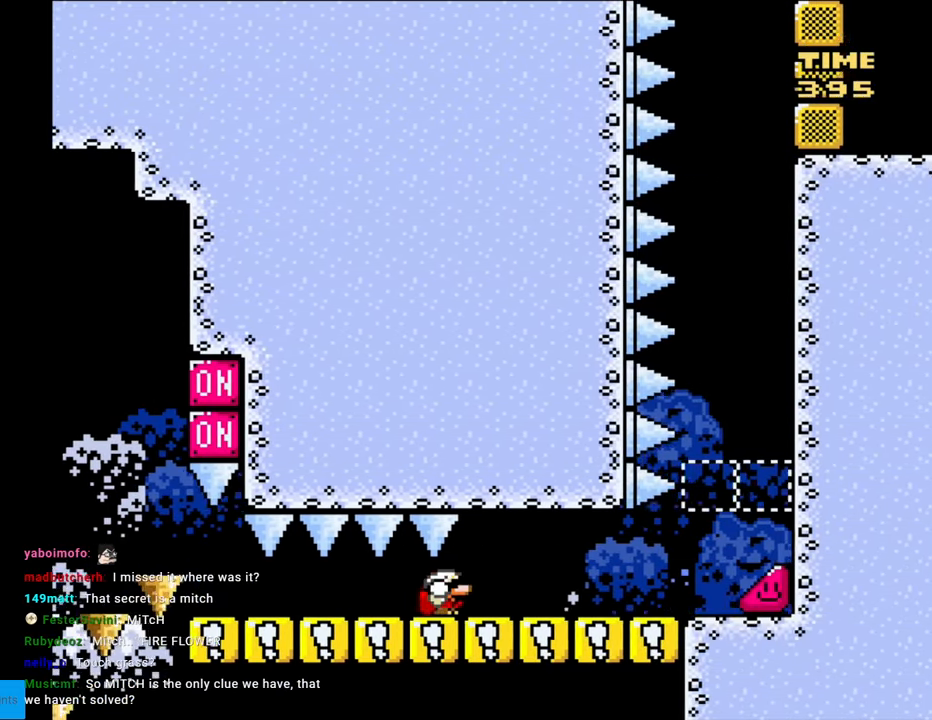
{"buttons": ["Y", "DPAD_RIGHT"], "events": [[200, "DPAD_DOWN", "up"]]}
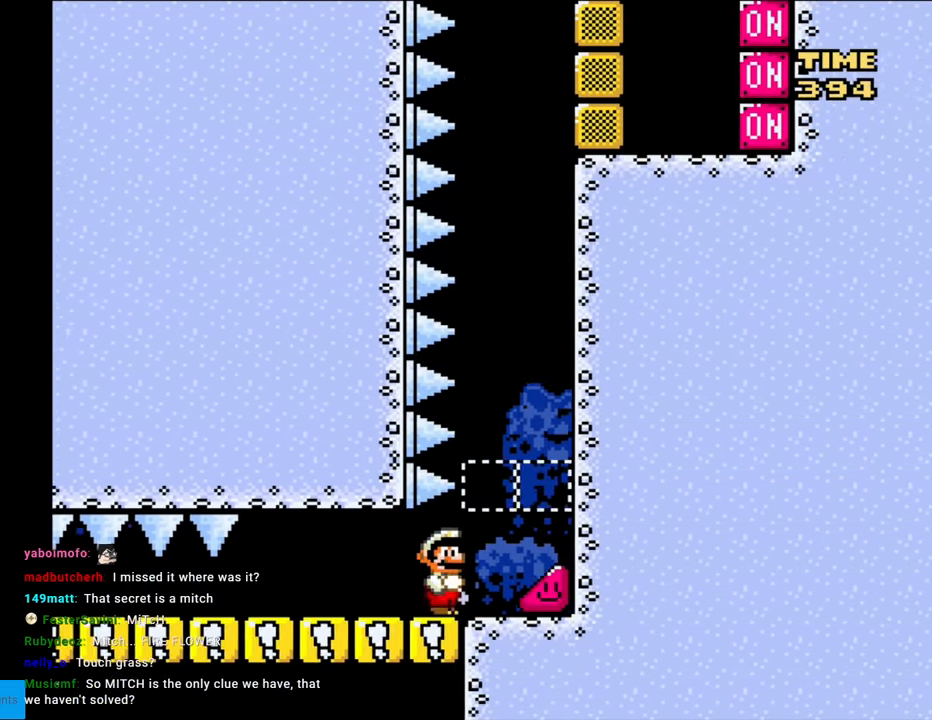
{"buttons": ["Y", "DPAD_RIGHT"], "events": []}
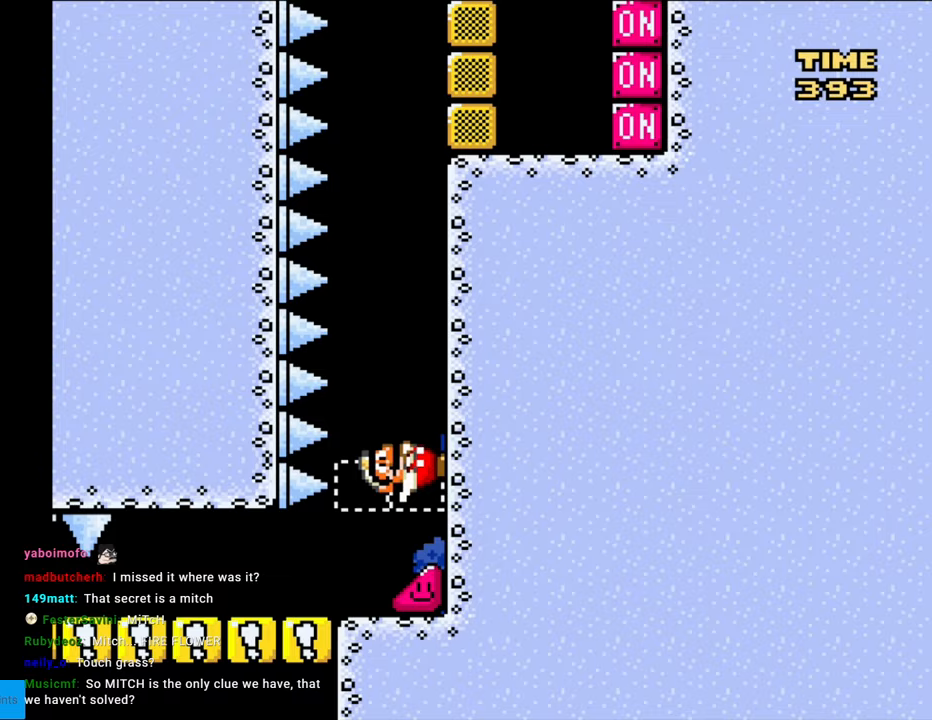
{"buttons": ["Y", "DPAD_RIGHT"], "events": []}
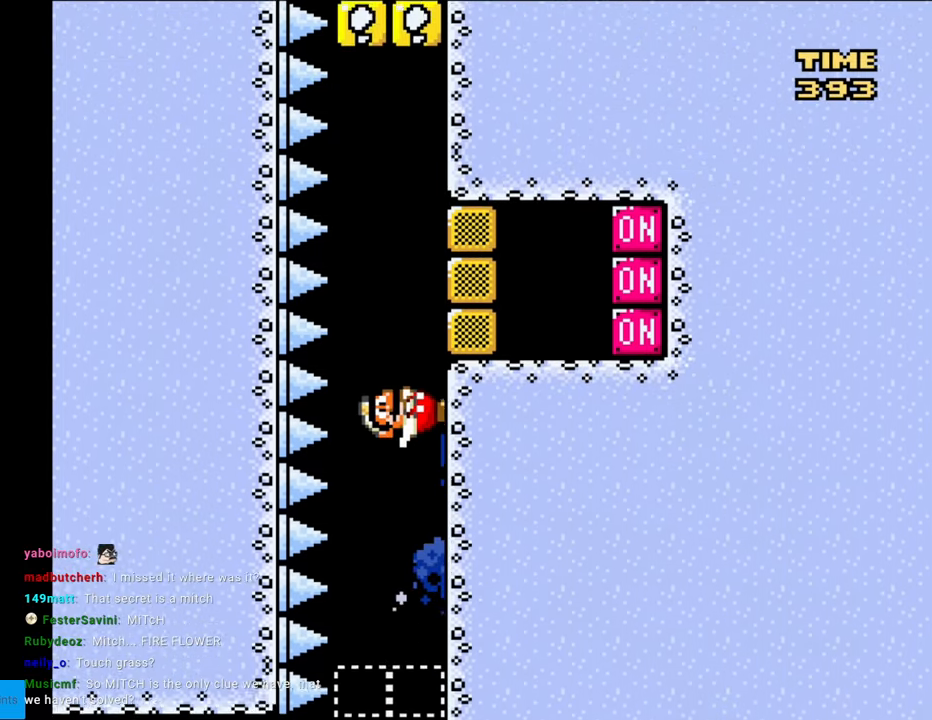
{"buttons": ["Y", "DPAD_RIGHT"], "events": [[250, "X", "down"], [383, "X", "up"]]}
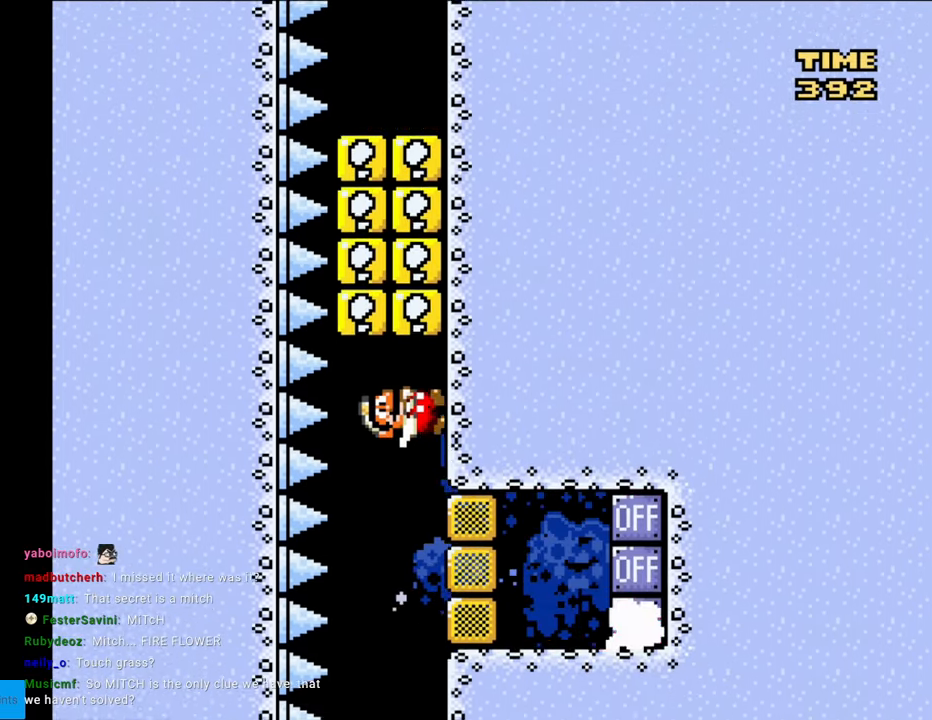
{"buttons": ["Y", "DPAD_RIGHT"], "events": []}
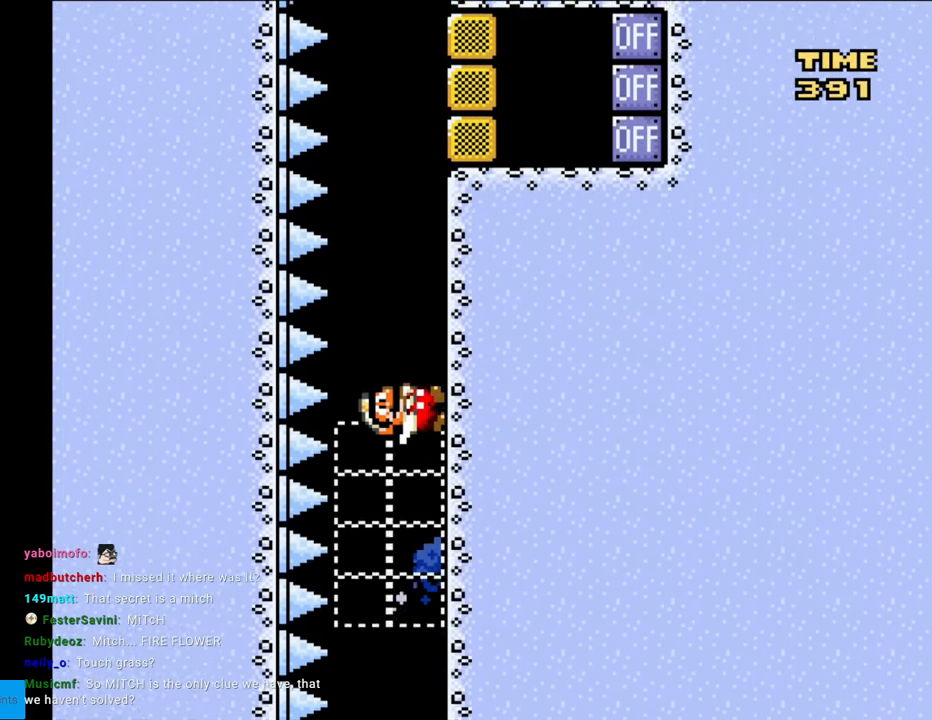
{"buttons": ["Y", "DPAD_RIGHT"], "events": []}
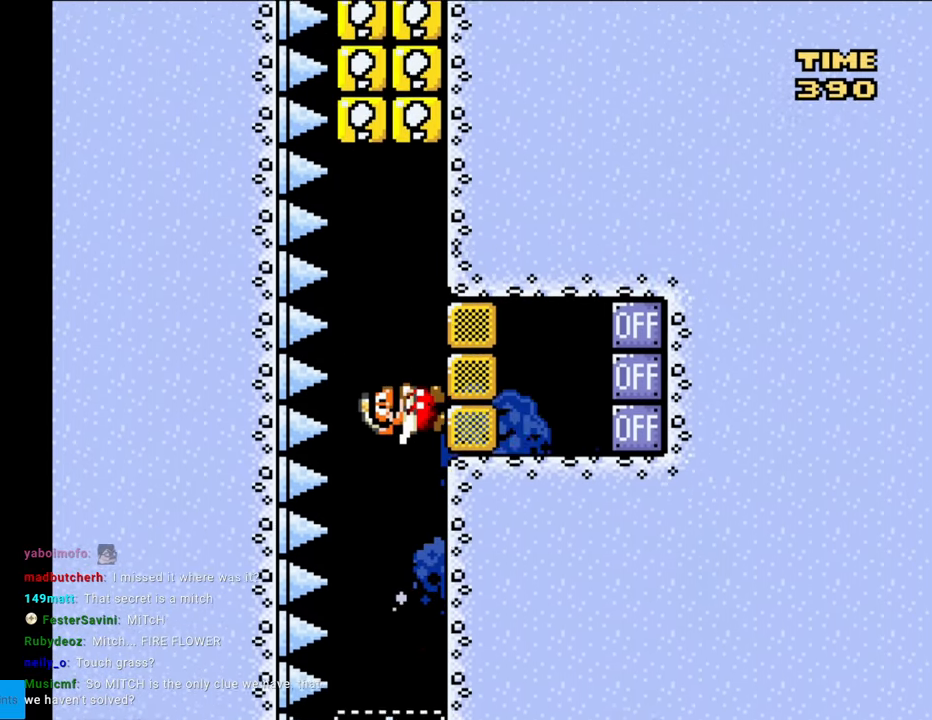
{"buttons": ["Y", "DPAD_RIGHT"], "events": [[67, "X", "down"], [183, "X", "up"]]}
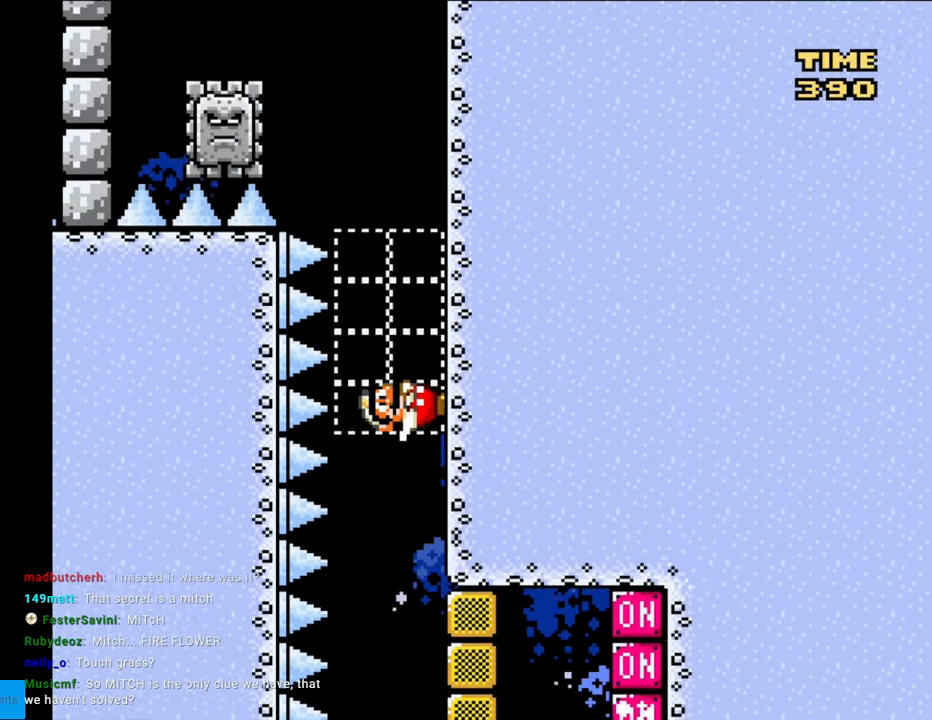
{"buttons": ["Y", "DPAD_RIGHT"], "events": []}
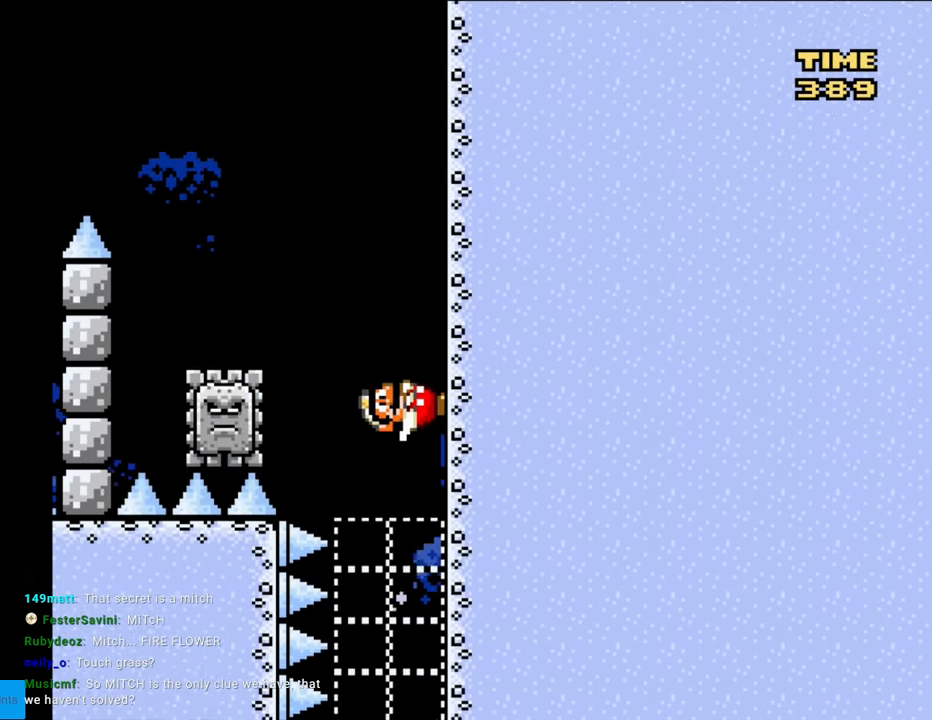
{"buttons": ["A", "X", "DPAD_LEFT"], "events": [[283, "X", "down"], [317, "A", "down"], [317, "Y", "up"], [333, "DPAD_RIGHT", "up"], [350, "DPAD_LEFT", "down"]]}
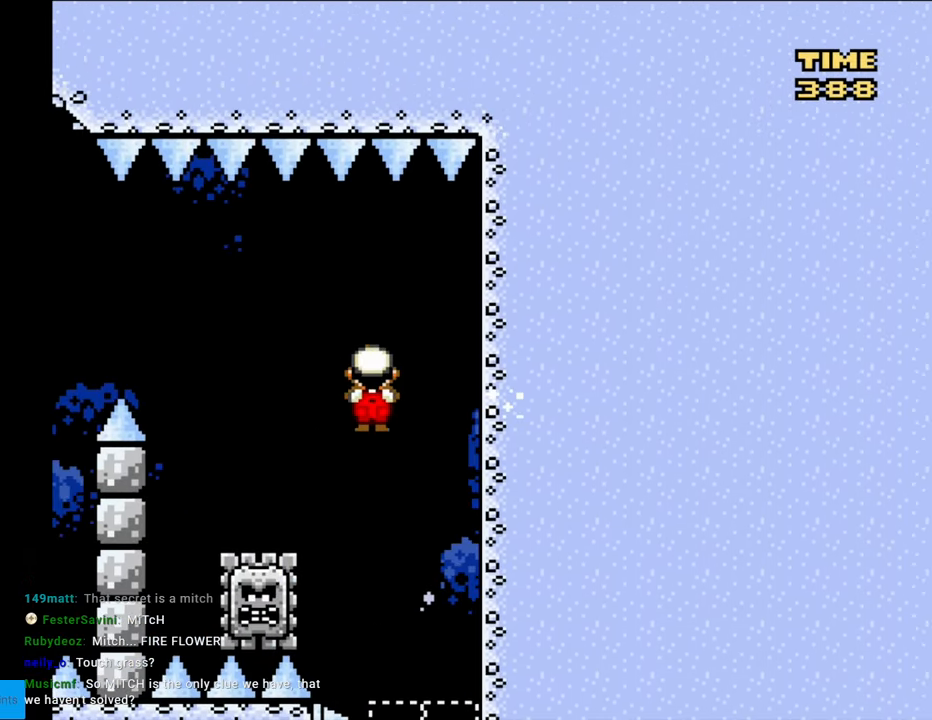
{"buttons": ["A", "X", "DPAD_LEFT"], "events": [[150, "DPAD_DOWN", "down"], [150, "DPAD_LEFT", "up"], [167, "DPAD_DOWN", "up"], [167, "DPAD_RIGHT", "down"], [283, "DPAD_RIGHT", "up"], [300, "DPAD_LEFT", "down"]]}
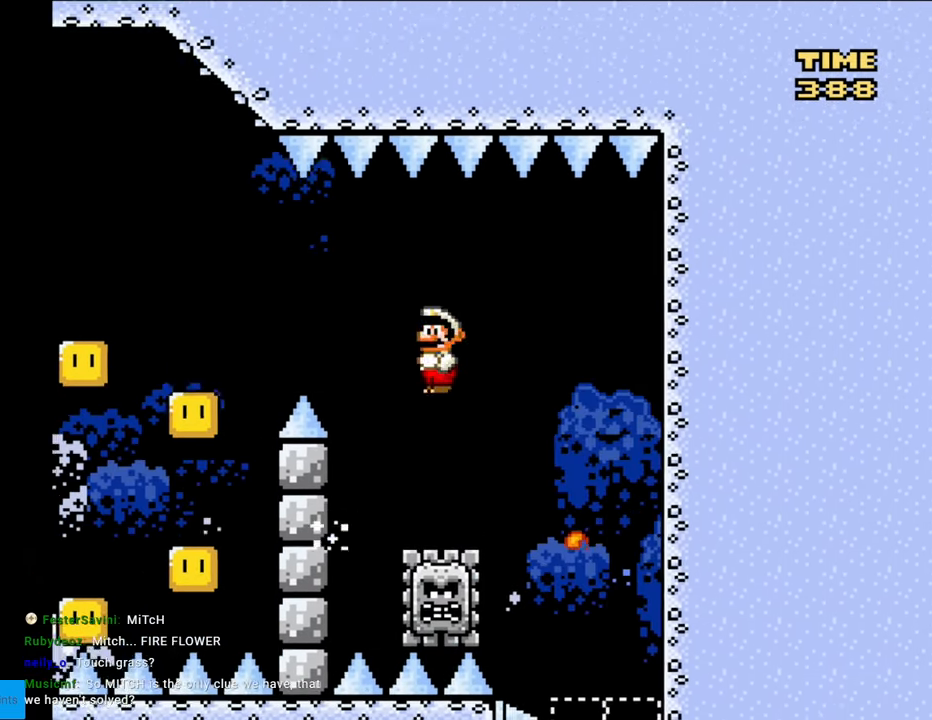
{"buttons": ["A", "X", "DPAD_LEFT"], "events": [[167, "A", "up"], [233, "A", "down"]]}